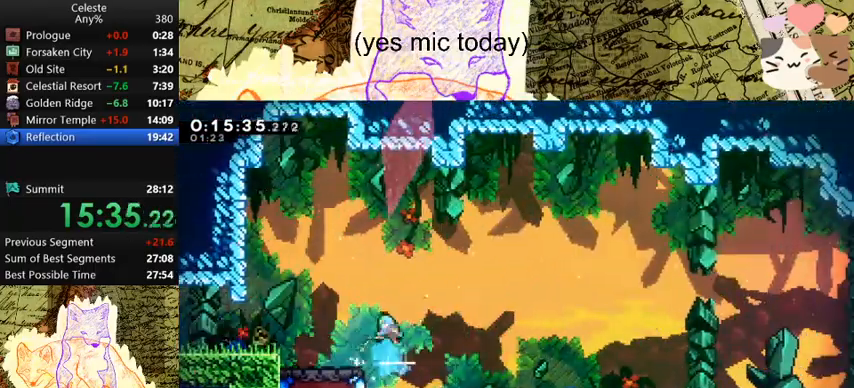
Gameplay with keyboard; each line is a JSON object with the keys held at the frame after it. "events" lists presses ("down") and releases ("up") of "a", "d", "dash", "demo", "grab", "jump", "map", "menu", "s", "space" and "w" between this image and that frame as [ms after this image, input, new state], when the widget could be followed in between. No other keys are recorded. Mouse input is not recorded. Key names are as the overlay labels them; some are game actions (e.g. jump) rather than physical keys.
{"keys": ["a"], "events": []}
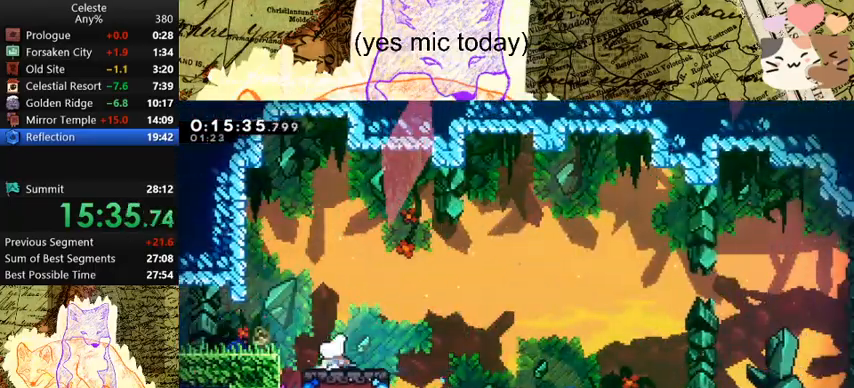
{"keys": ["d", "space"], "events": [[133, "demo", "down"], [267, "d", "down"], [267, "demo", "up"], [300, "a", "up"], [300, "space", "down"], [367, "space", "up"], [500, "space", "down"]]}
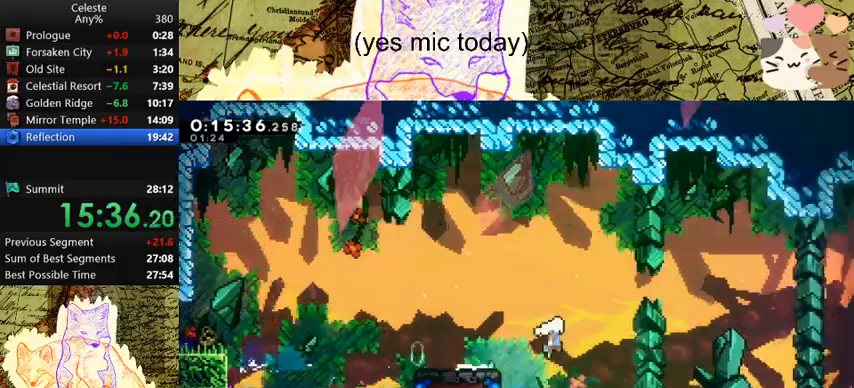
{"keys": ["d", "dash", "grab", "w"], "events": [[233, "grab", "down"], [233, "w", "down"], [300, "dash", "down"], [333, "space", "up"]]}
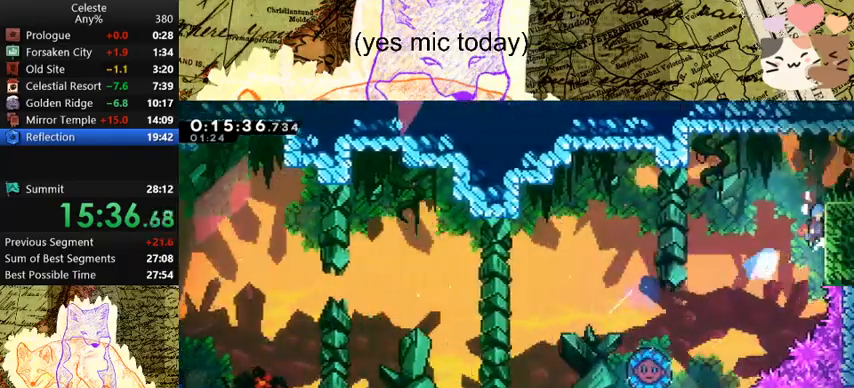
{"keys": ["d", "dash", "s", "space"], "events": [[33, "dash", "up"], [33, "space", "down"], [67, "jump", "down"], [200, "jump", "up"], [200, "space", "up"], [267, "w", "up"], [300, "grab", "up"], [400, "s", "down"], [433, "dash", "down"], [500, "space", "down"]]}
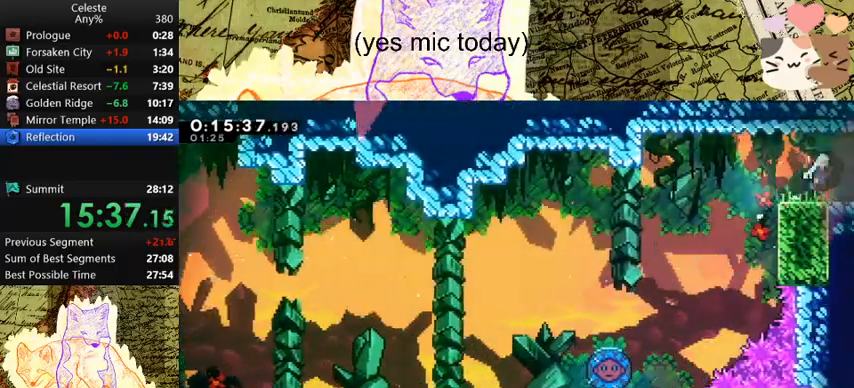
{"keys": ["d", "s"], "events": [[33, "dash", "up"], [33, "space", "up"]]}
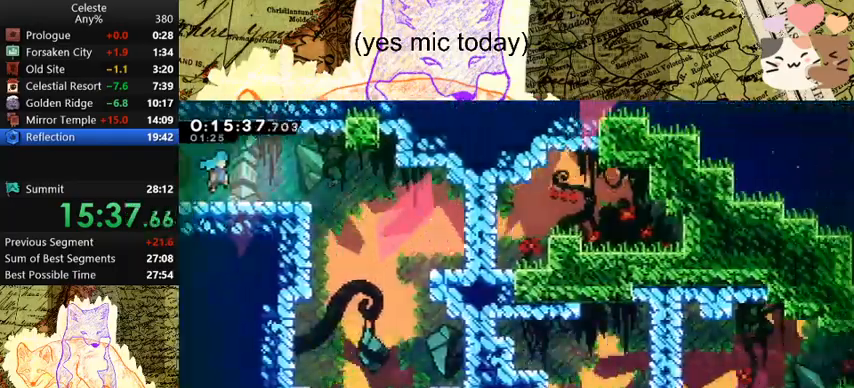
{"keys": ["dash", "s"], "events": [[500, "d", "up"], [500, "dash", "down"]]}
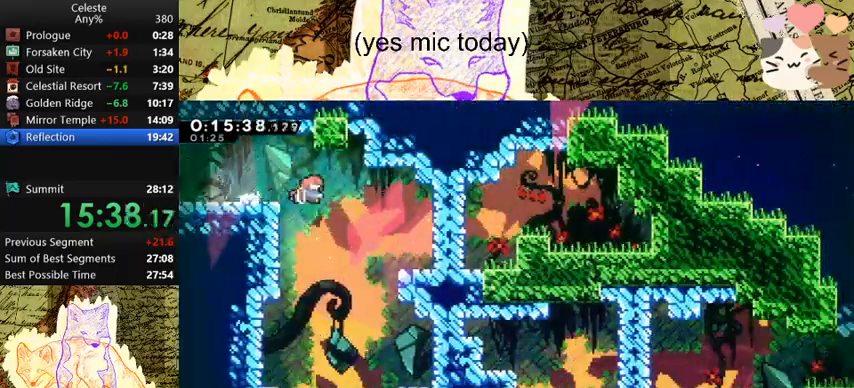
{"keys": ["dash", "s"], "events": [[133, "d", "down"], [167, "dash", "up"], [400, "d", "up"], [500, "dash", "down"]]}
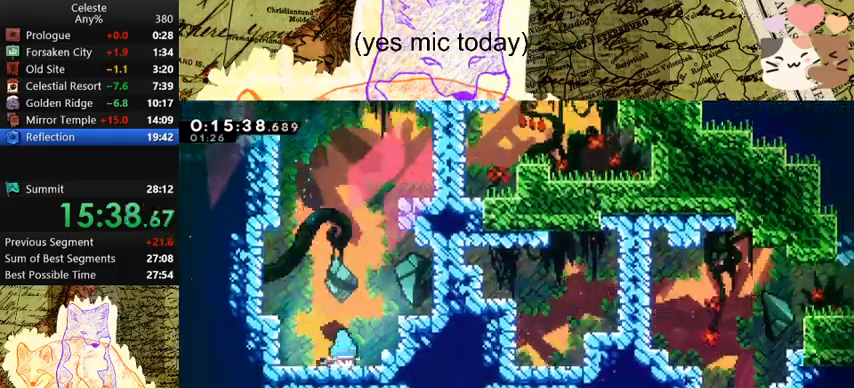
{"keys": ["d", "s"], "events": [[167, "dash", "up"], [200, "space", "down"], [233, "space", "up"], [467, "d", "down"]]}
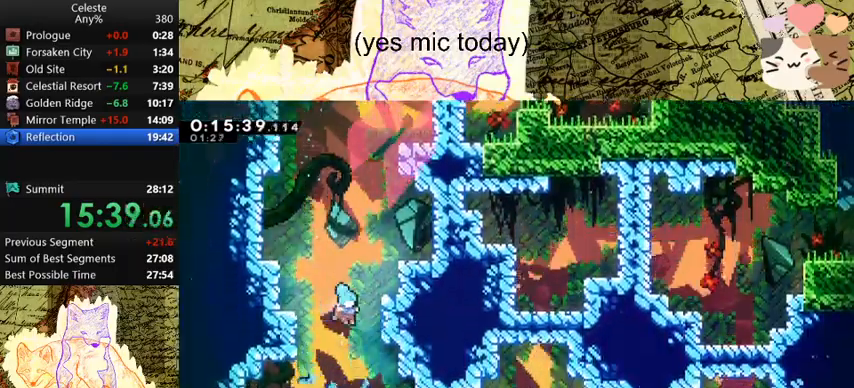
{"keys": ["d", "s"], "events": [[167, "d", "up"], [300, "d", "down"], [333, "dash", "down"], [500, "dash", "up"]]}
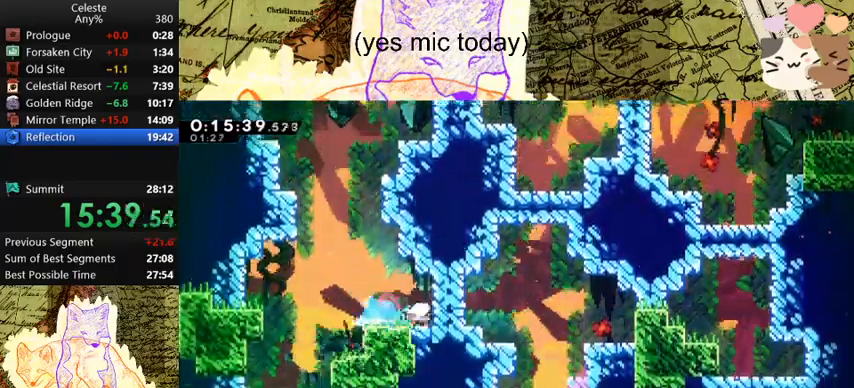
{"keys": ["d", "dash", "s"], "events": [[33, "a", "down"], [33, "d", "up"], [67, "dash", "down"], [333, "a", "up"], [333, "d", "down"], [333, "dash", "up"], [333, "space", "down"], [367, "dash", "down"], [400, "space", "up"]]}
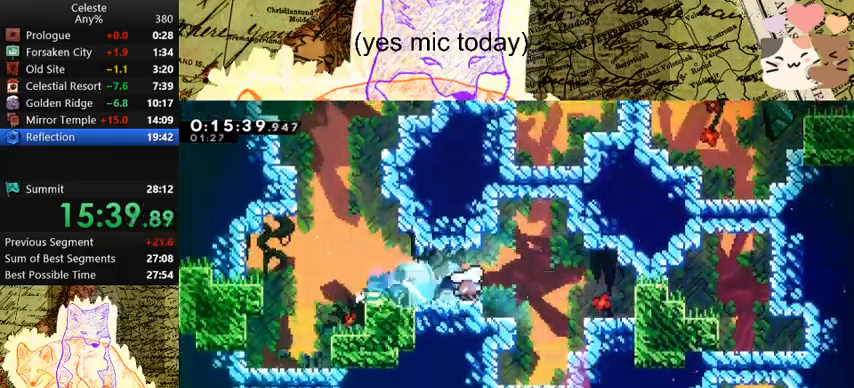
{"keys": ["dash", "s"], "events": [[67, "d", "up"], [67, "dash", "up"], [100, "dash", "down"], [300, "dash", "up"], [333, "dash", "down"]]}
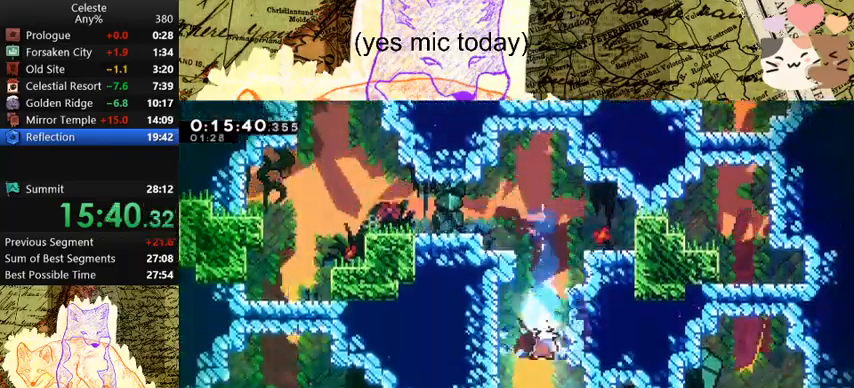
{"keys": ["d", "dash"], "events": [[33, "dash", "up"], [67, "a", "down"], [233, "s", "up"], [367, "d", "down"], [400, "a", "up"], [400, "dash", "down"]]}
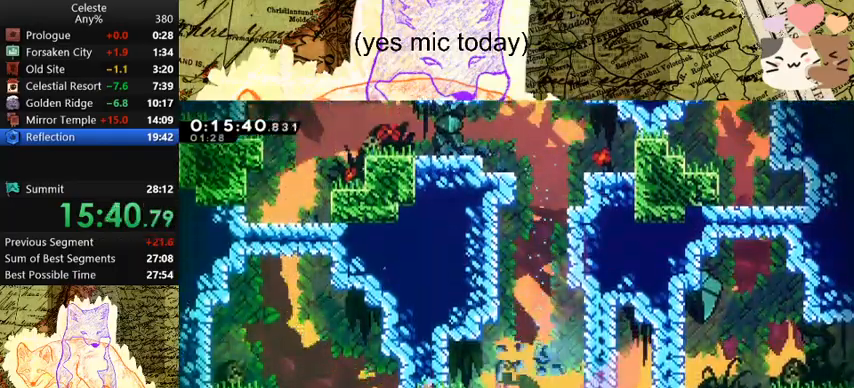
{"keys": ["d", "grab"], "events": [[100, "dash", "up"], [133, "dash", "down"], [333, "dash", "up"], [333, "grab", "down"]]}
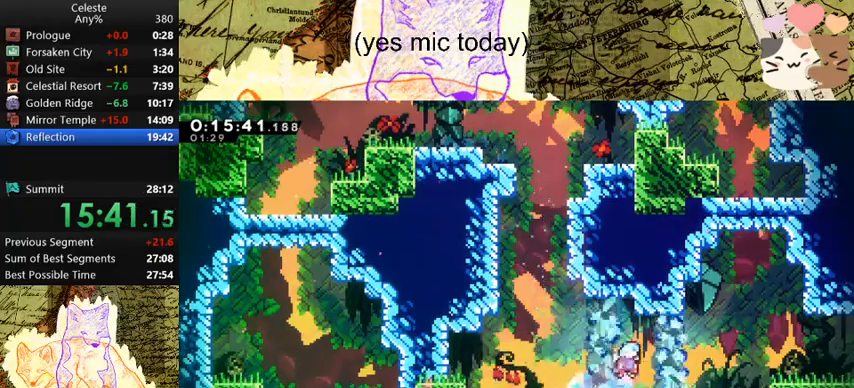
{"keys": ["d", "grab"], "events": []}
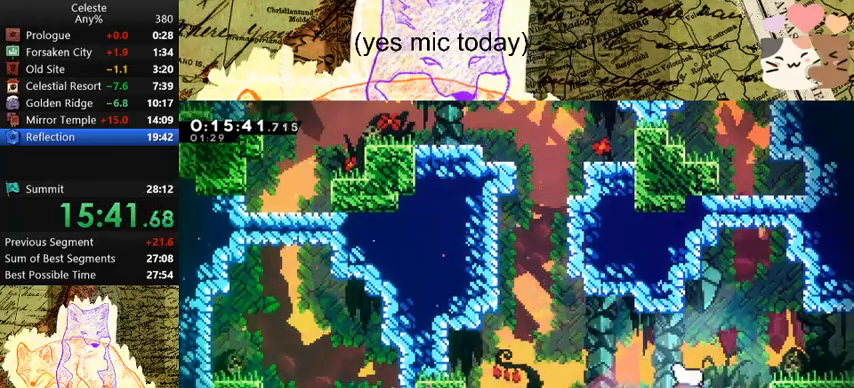
{"keys": ["d"], "events": [[33, "space", "down"], [133, "demo", "down"], [167, "space", "up"], [267, "space", "down"], [333, "demo", "up"], [333, "space", "up"], [467, "grab", "up"]]}
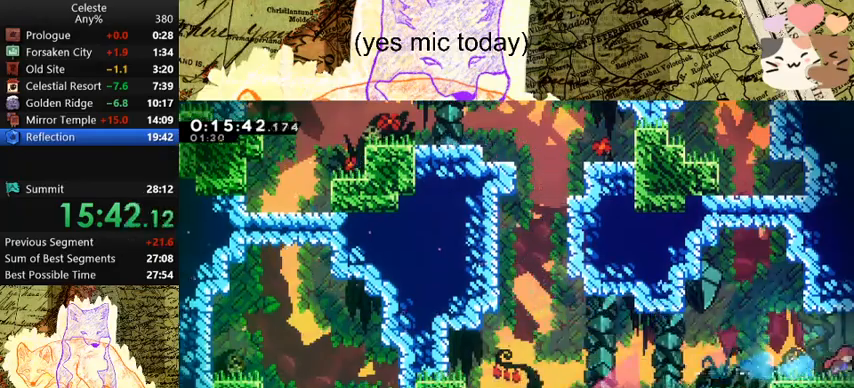
{"keys": ["d"], "events": []}
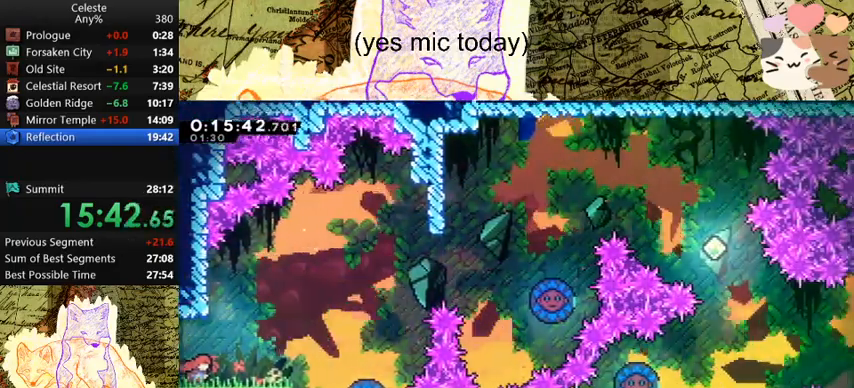
{"keys": ["d", "space"], "events": [[267, "dash", "down"], [500, "dash", "up"], [500, "space", "down"]]}
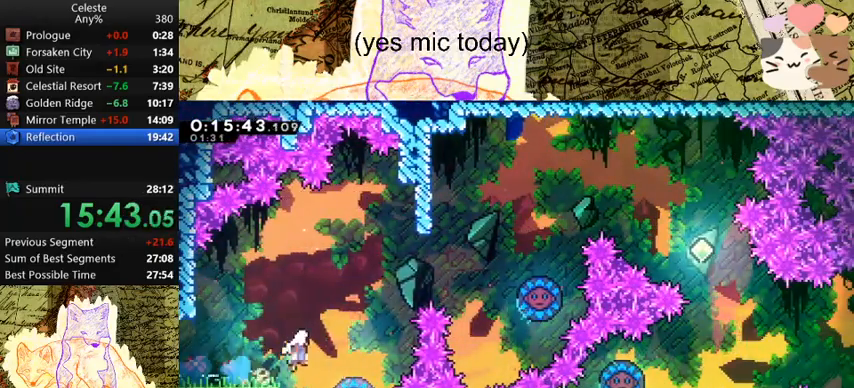
{"keys": ["d", "dash", "space", "w"], "events": [[167, "w", "down"], [233, "dash", "down"]]}
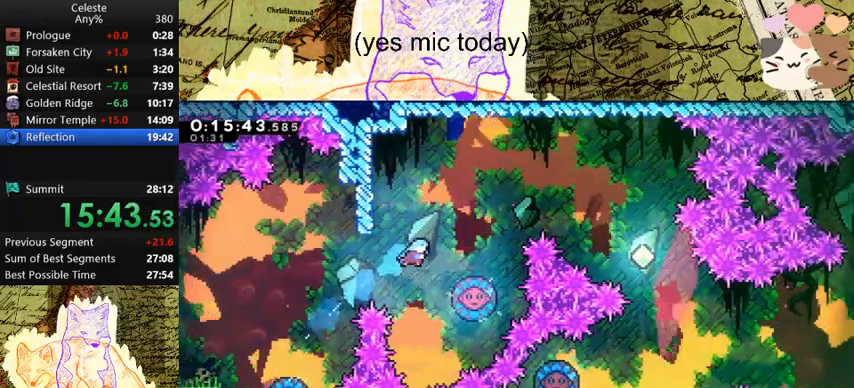
{"keys": ["d", "w"], "events": [[433, "space", "up"], [467, "dash", "up"]]}
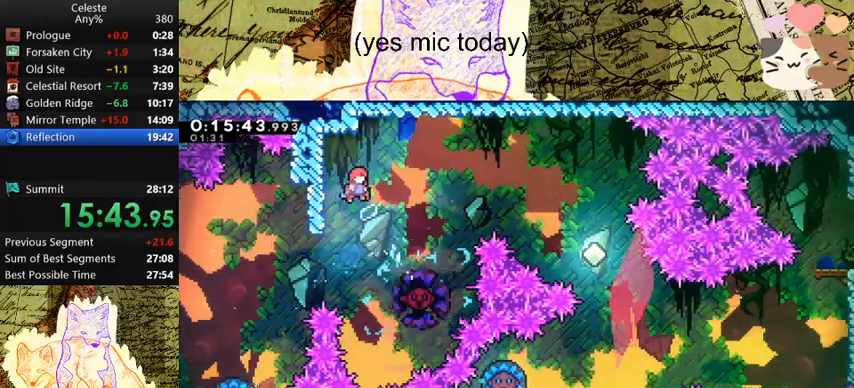
{"keys": ["d"], "events": [[67, "space", "down"], [133, "w", "up"], [267, "space", "up"]]}
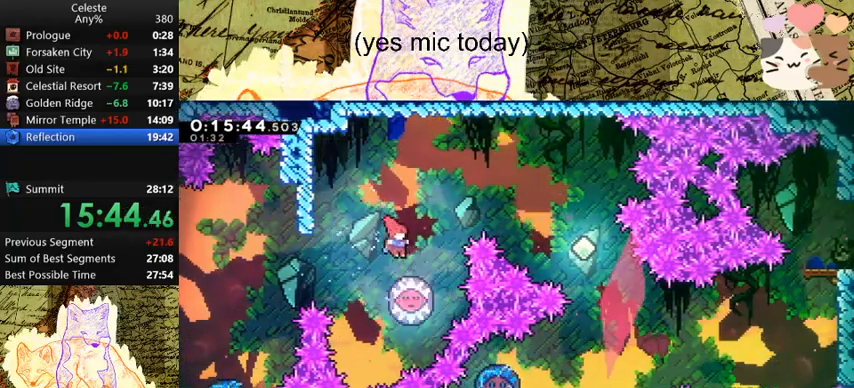
{"keys": [], "events": [[33, "d", "up"], [200, "a", "down"], [467, "a", "up"]]}
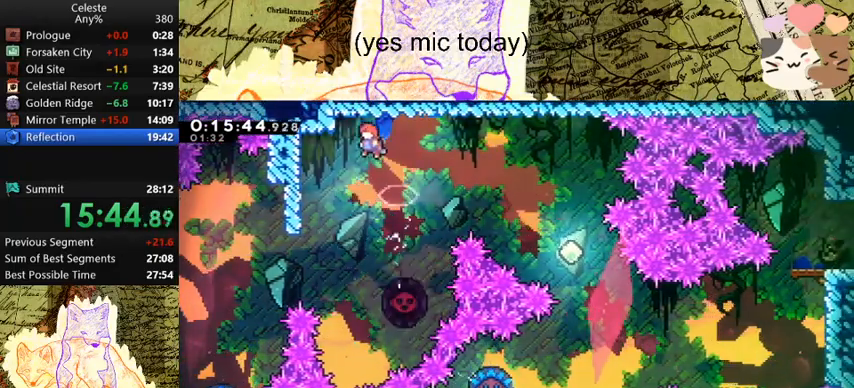
{"keys": ["d", "dash"], "events": [[67, "d", "down"], [367, "dash", "down"]]}
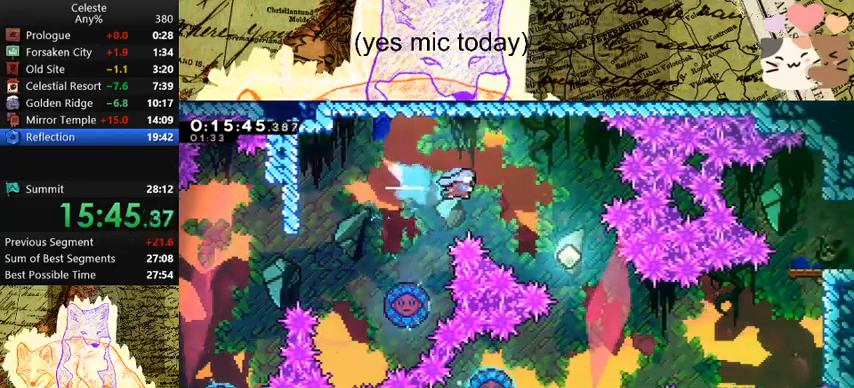
{"keys": ["s"], "events": [[33, "dash", "up"], [167, "s", "down"], [500, "d", "up"]]}
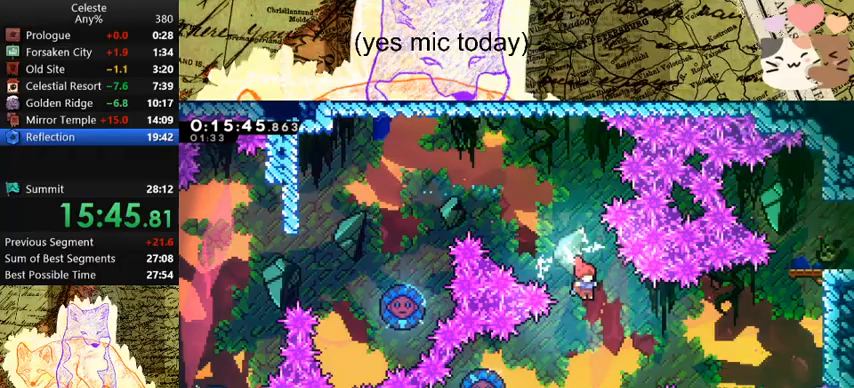
{"keys": ["d"], "events": [[200, "a", "down"], [200, "s", "up"], [233, "dash", "down"], [400, "a", "up"], [400, "d", "down"], [400, "dash", "up"]]}
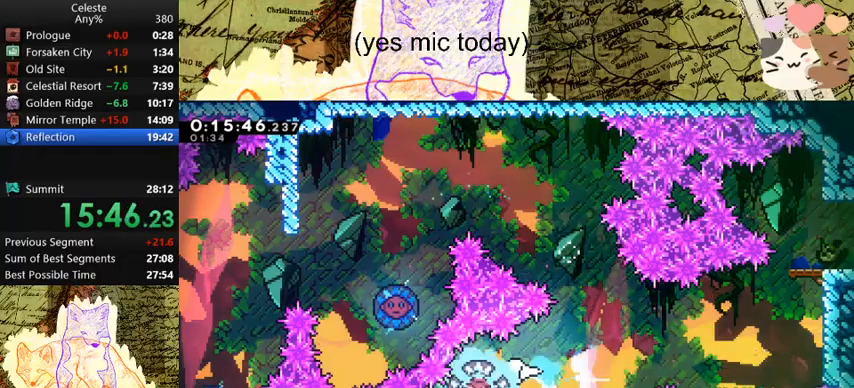
{"keys": ["d", "dash", "grab", "w"], "events": [[367, "dash", "down"], [367, "grab", "down"], [367, "w", "down"]]}
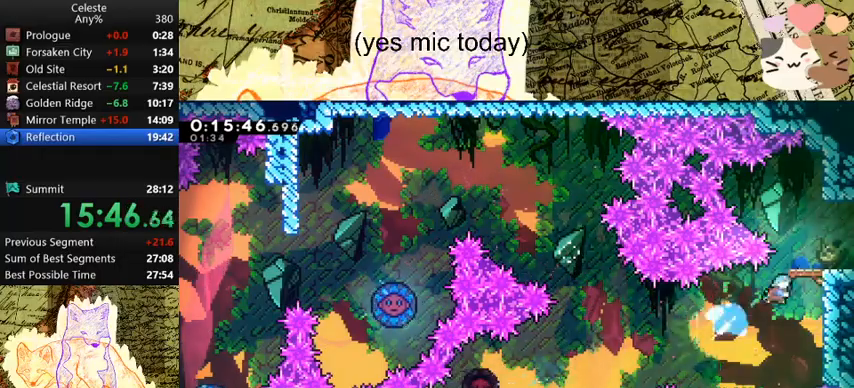
{"keys": ["d", "space", "w"], "events": [[67, "dash", "up"], [100, "space", "down"], [333, "grab", "up"]]}
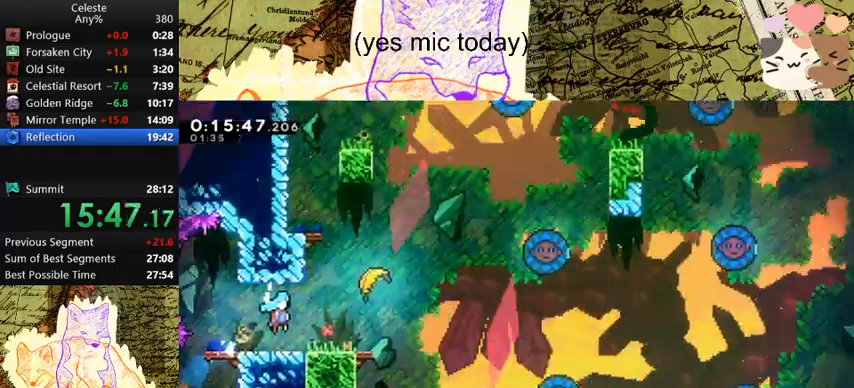
{"keys": ["d", "dash", "w"], "events": [[367, "dash", "down"], [500, "space", "up"]]}
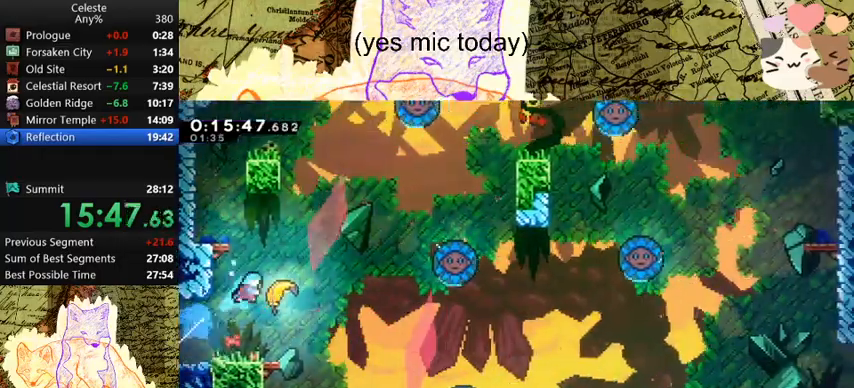
{"keys": ["d", "w"], "events": [[33, "dash", "up"]]}
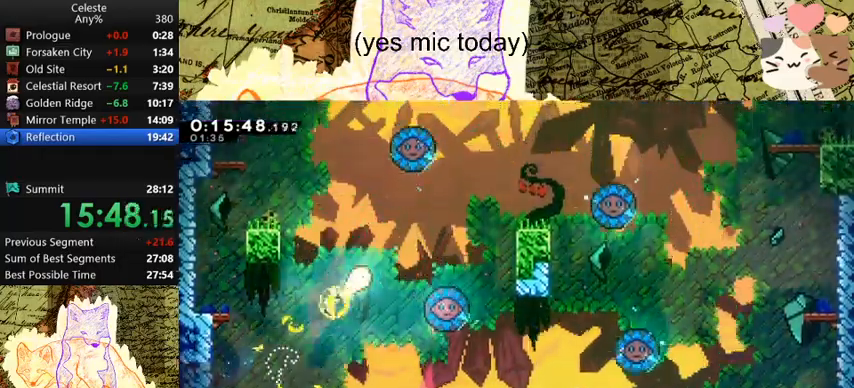
{"keys": ["d", "w"], "events": []}
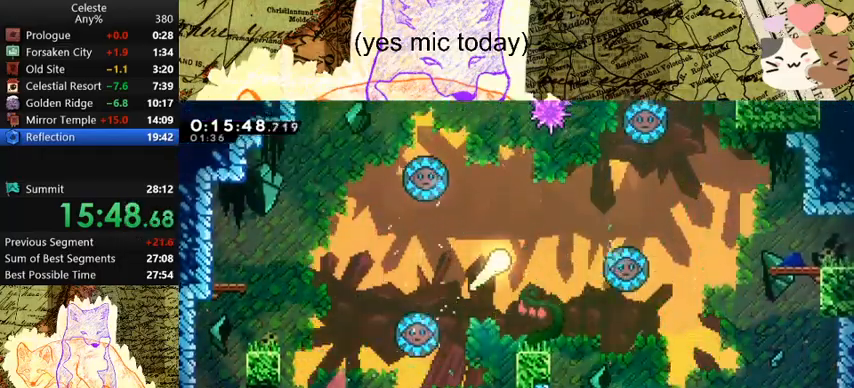
{"keys": ["d"], "events": [[33, "w", "up"]]}
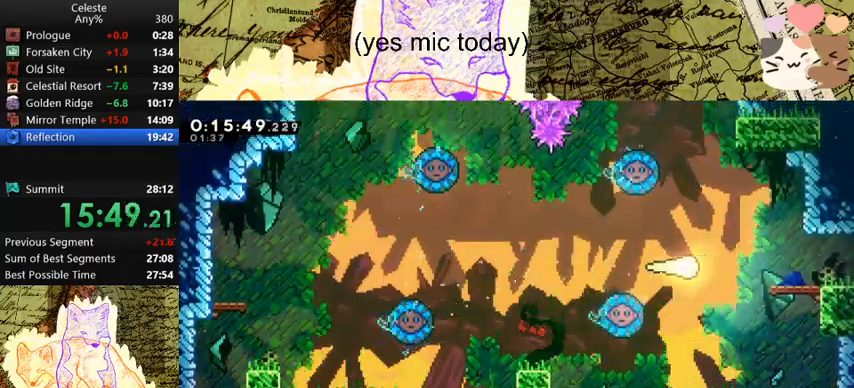
{"keys": ["d"], "events": []}